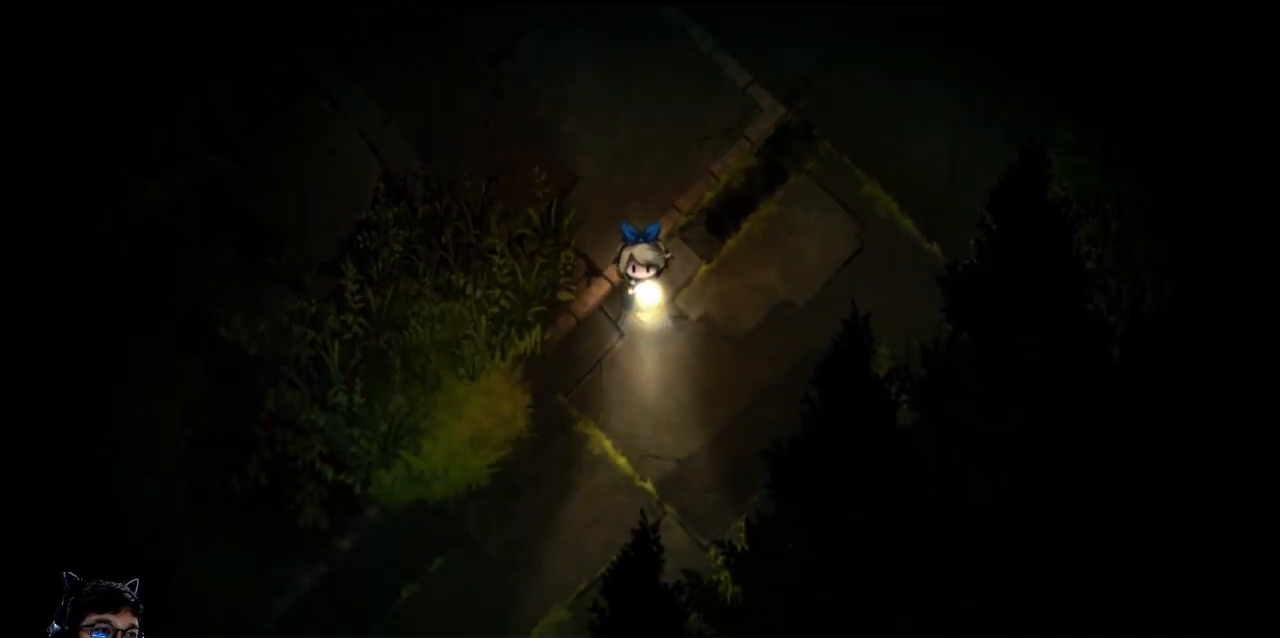
Gameplay with keyboard; each line is a JSON object with the keys held at the frame after it. "events" lists presses ("down") and releases ("up") of "b", "c", "down", "e", "left", "q", "r", "right", "t", "up", "v", "w", "x" and "z" between this image and that frame as [ms after this image, input, new state], when the widget could be followed in between. No other keys are recorded. Mouse input is not recorded.
{"keys": ["down", "left"], "events": [[367, "e", "up"], [367, "left", "down"]]}
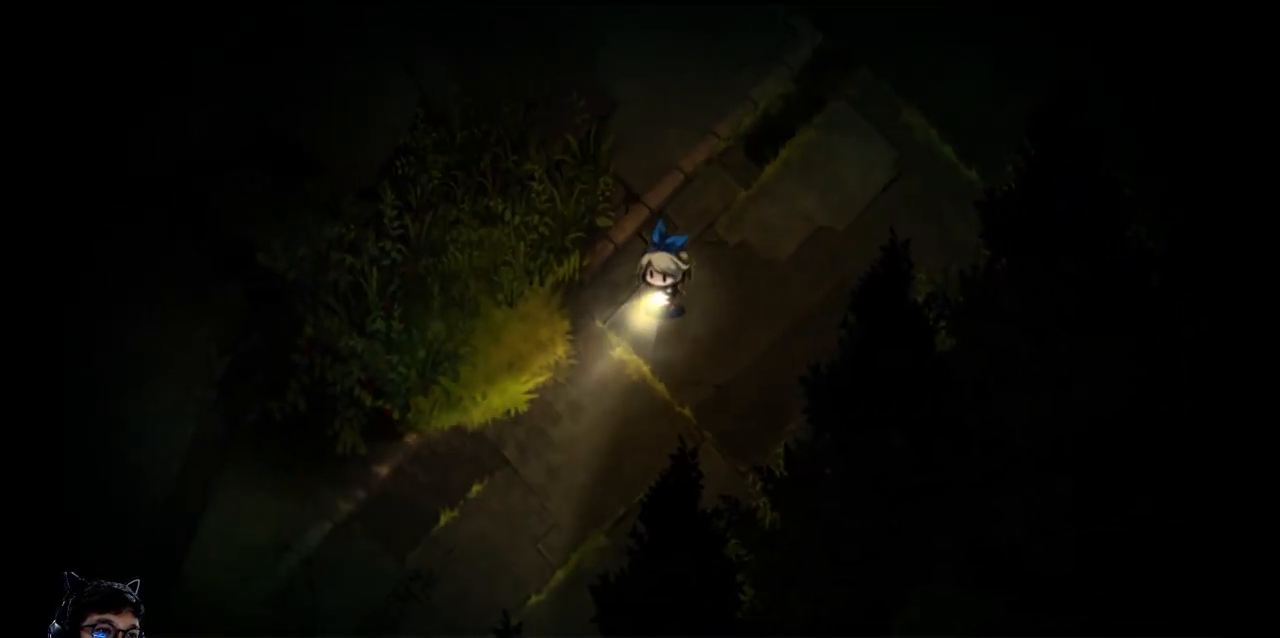
{"keys": ["down", "left"], "events": []}
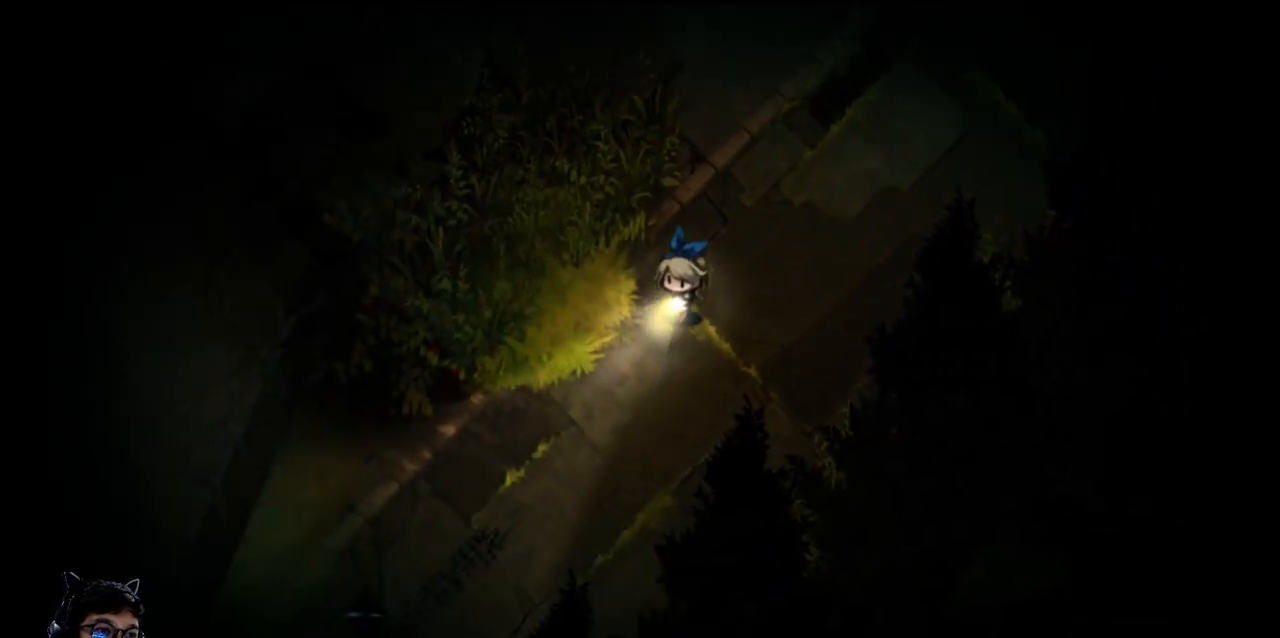
{"keys": ["left"], "events": [[300, "left", "up"], [433, "down", "up"], [433, "left", "down"]]}
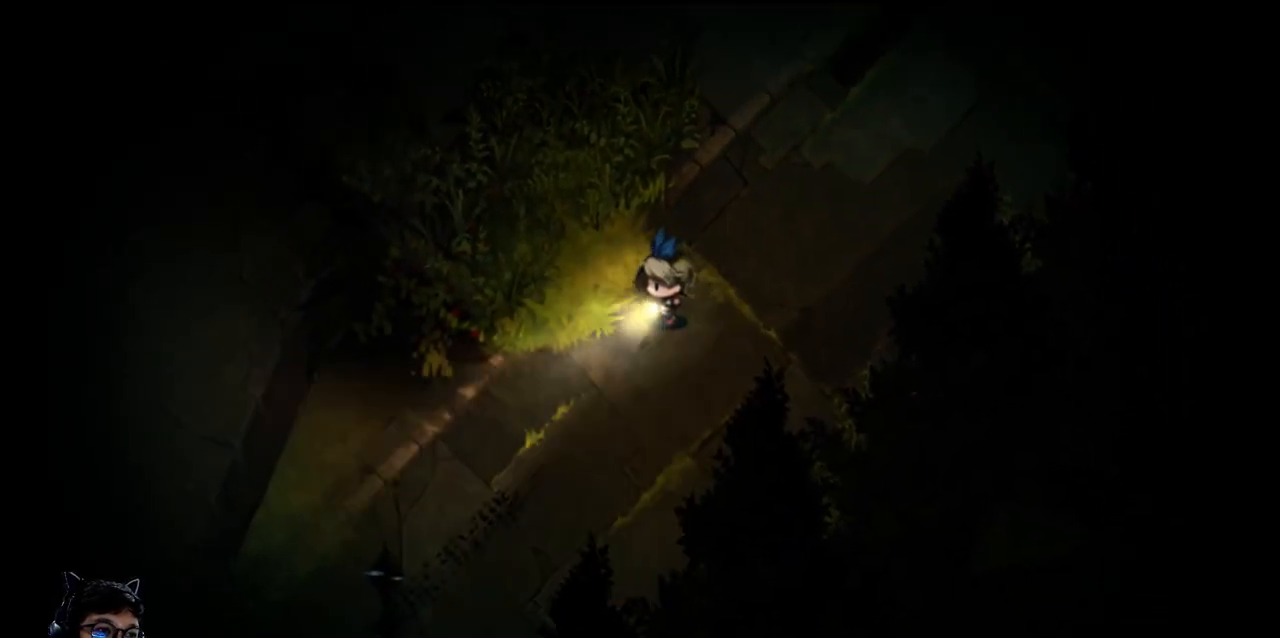
{"keys": ["left"], "events": [[267, "down", "down"], [500, "down", "up"]]}
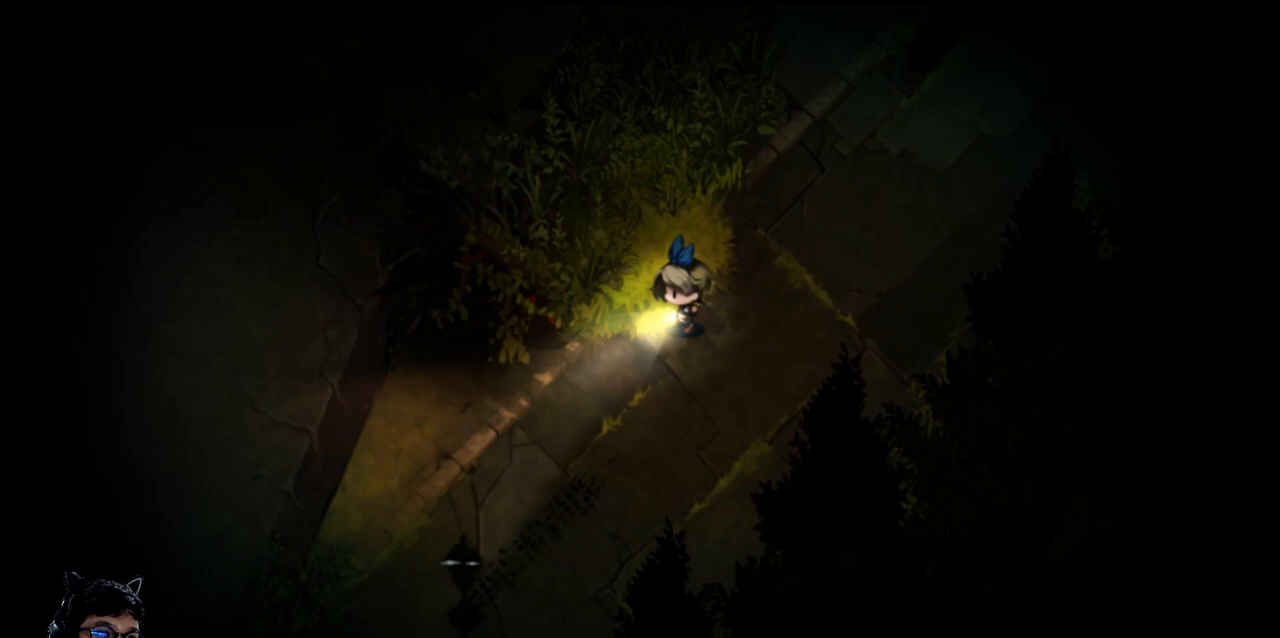
{"keys": ["down", "left"], "events": [[133, "left", "up"], [300, "left", "down"], [367, "down", "down"]]}
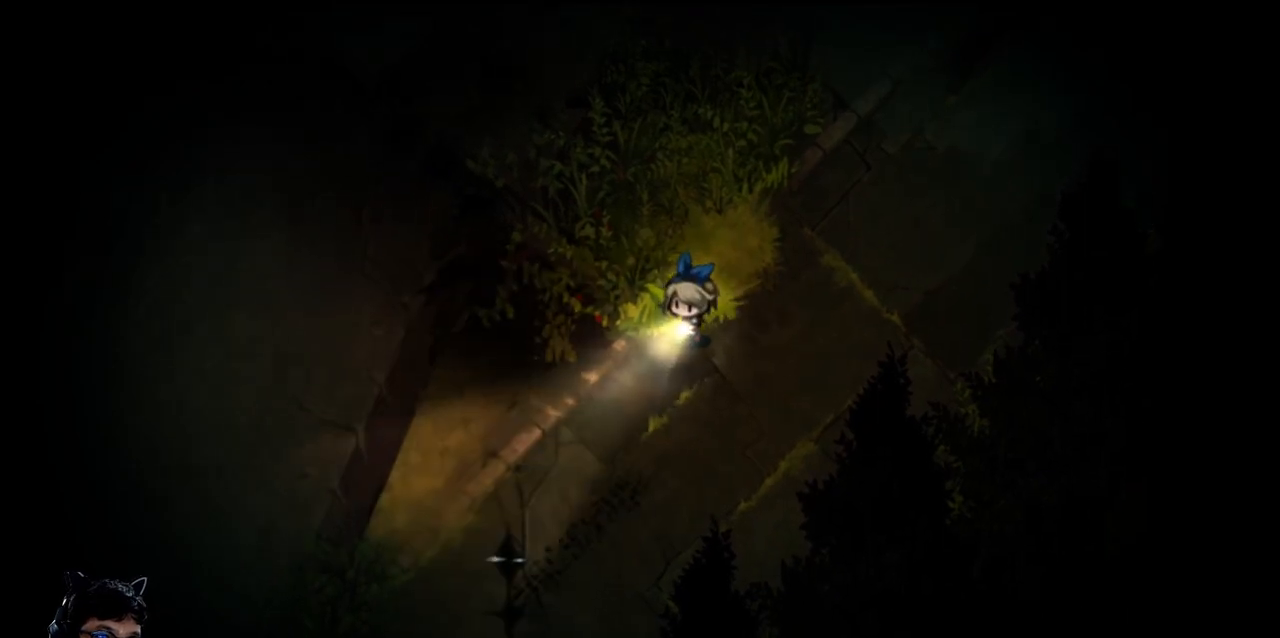
{"keys": ["down"], "events": [[500, "left", "up"]]}
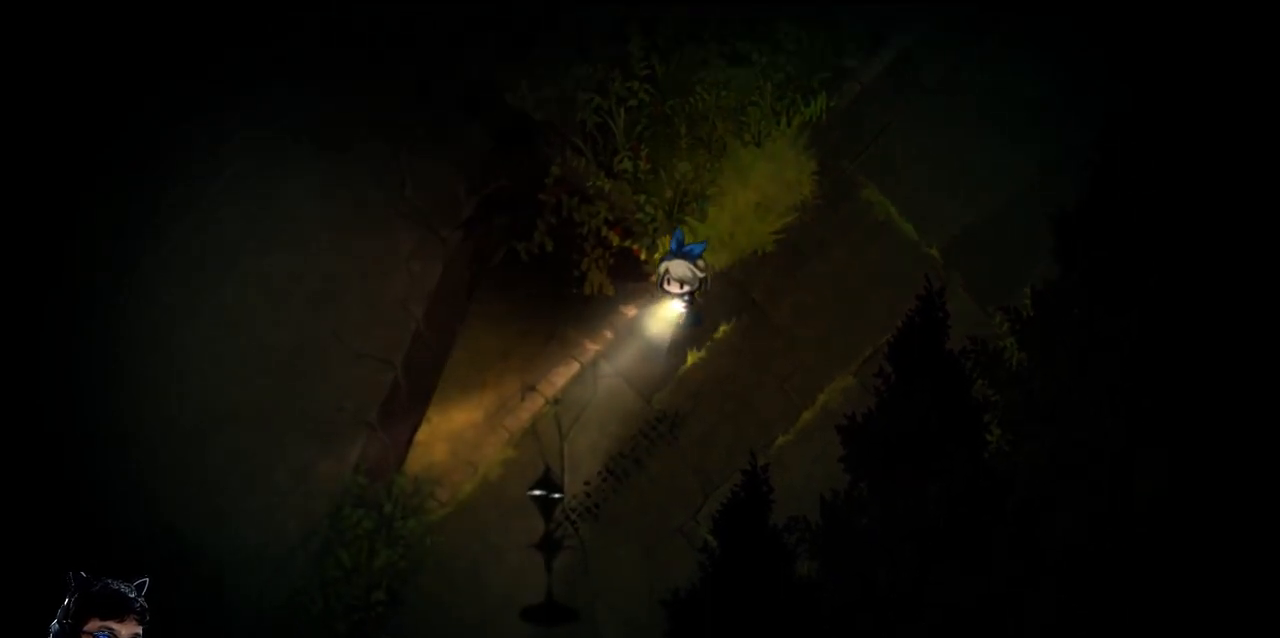
{"keys": ["left"], "events": [[100, "down", "up"], [467, "left", "down"]]}
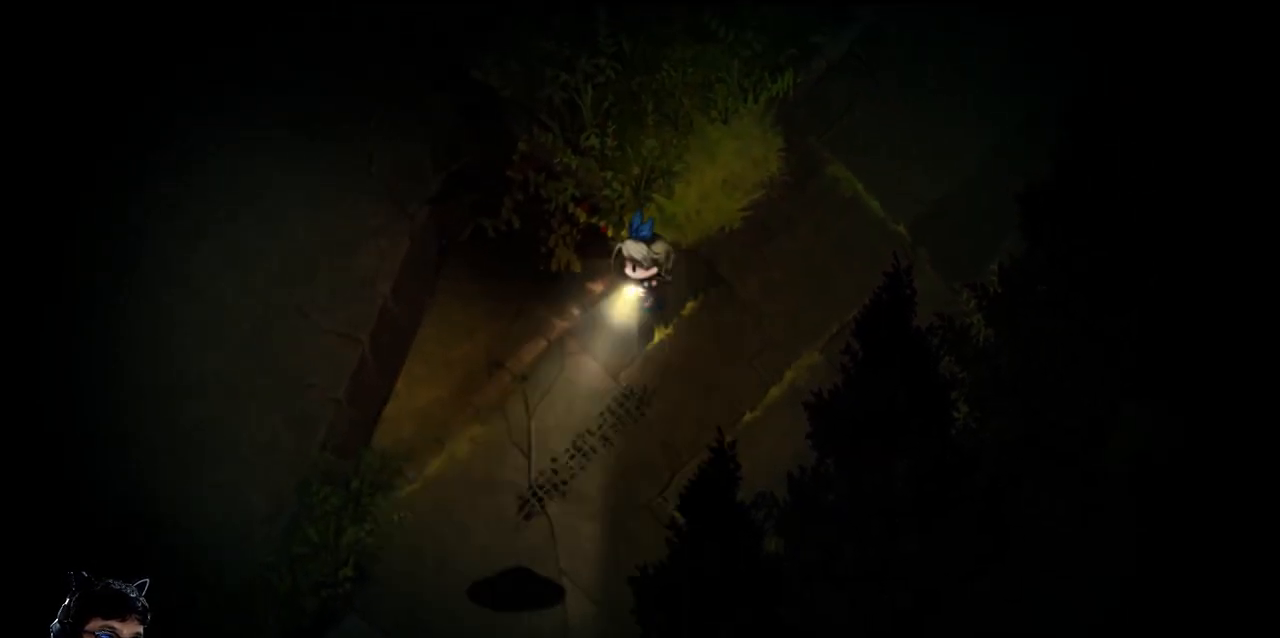
{"keys": [], "events": [[67, "left", "up"], [400, "left", "down"], [500, "left", "up"]]}
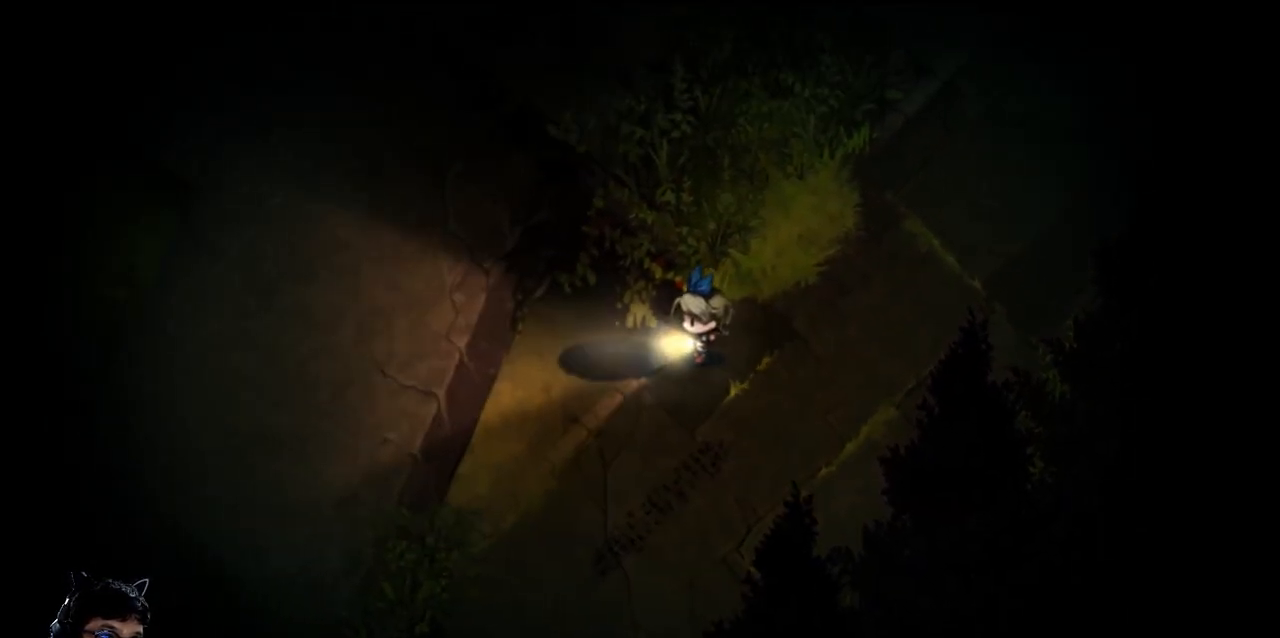
{"keys": ["e", "right"], "events": [[200, "right", "down"], [233, "e", "down"]]}
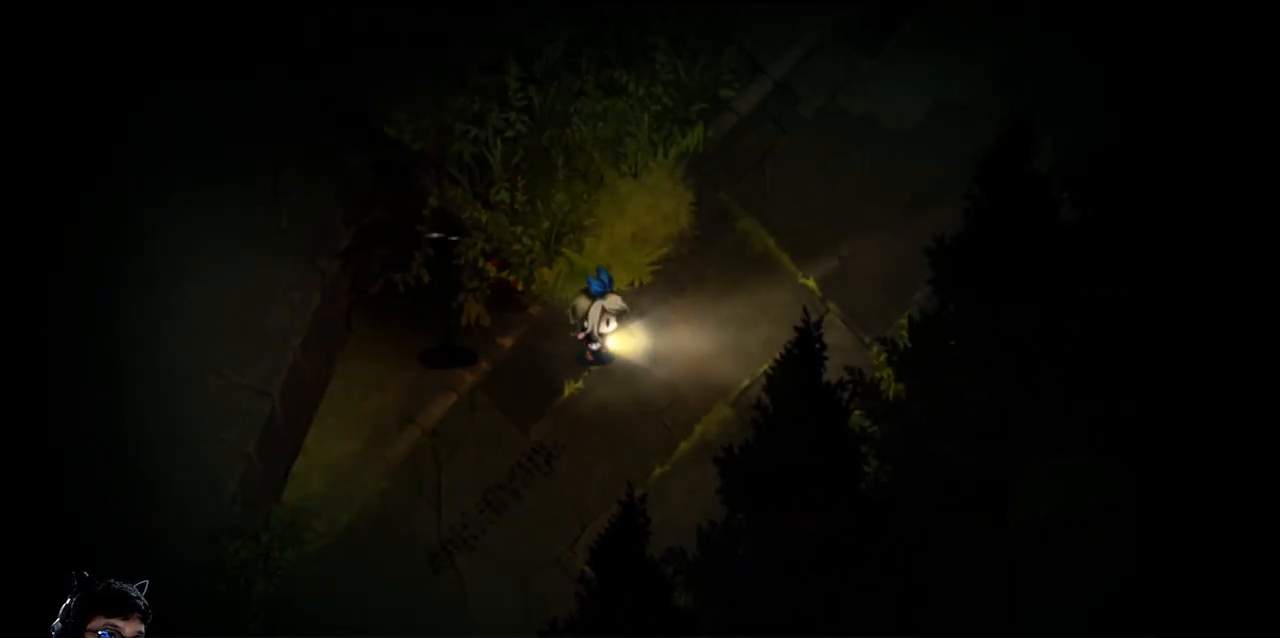
{"keys": ["left", "up"], "events": [[367, "e", "up"], [367, "up", "down"], [433, "right", "up"], [467, "left", "down"]]}
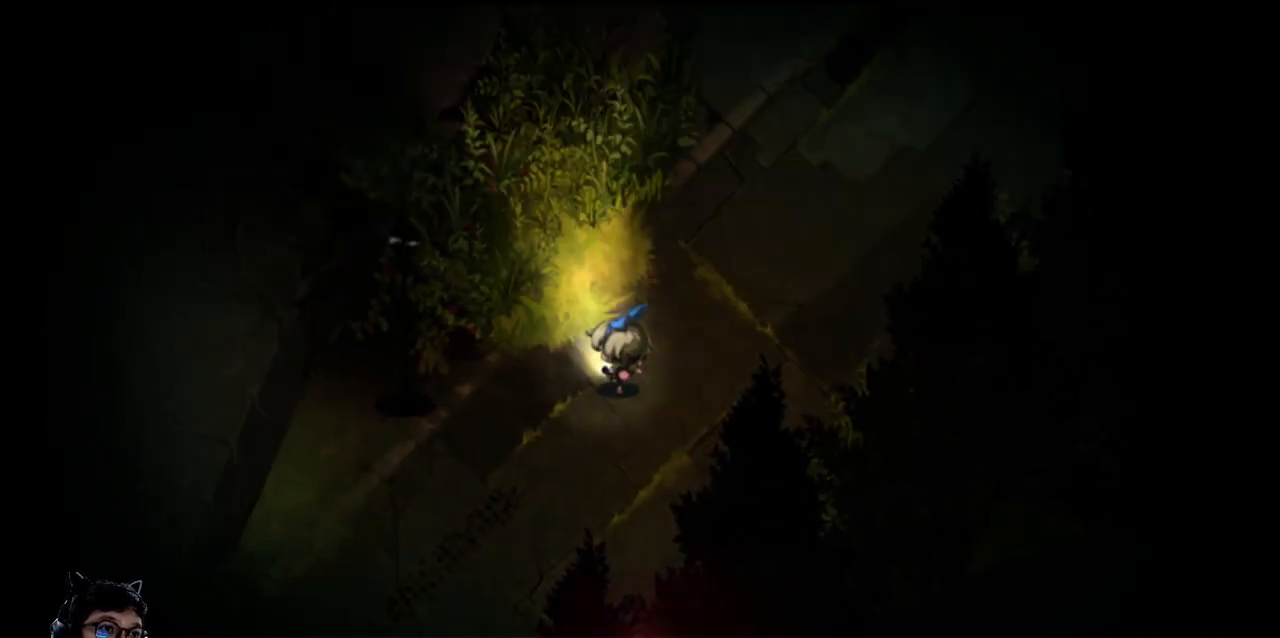
{"keys": ["right"], "events": [[133, "up", "up"], [233, "left", "up"], [400, "right", "down"]]}
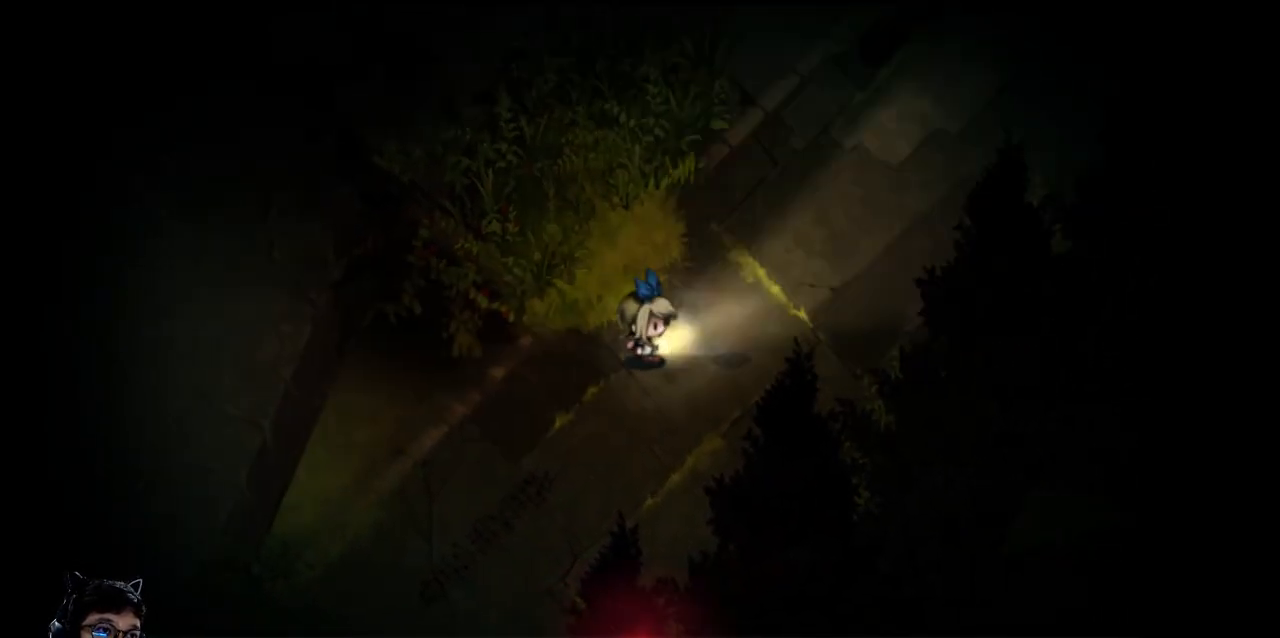
{"keys": ["e", "right", "up"], "events": [[267, "up", "down"], [433, "e", "down"]]}
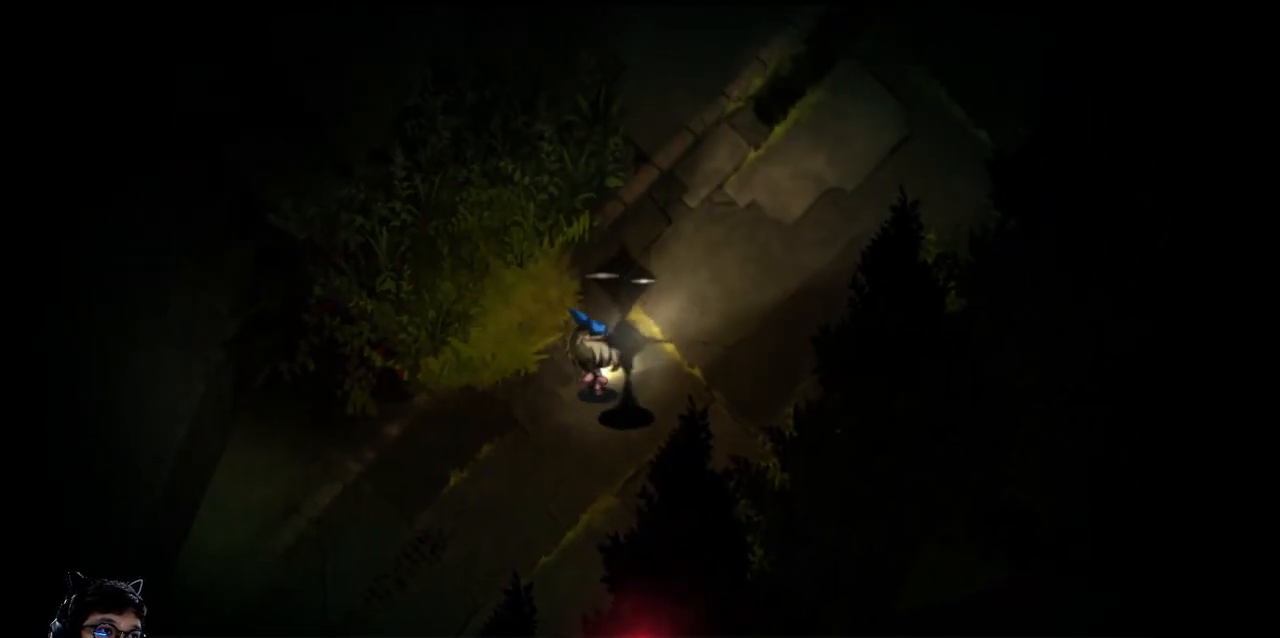
{"keys": ["e", "up"], "events": [[133, "right", "up"]]}
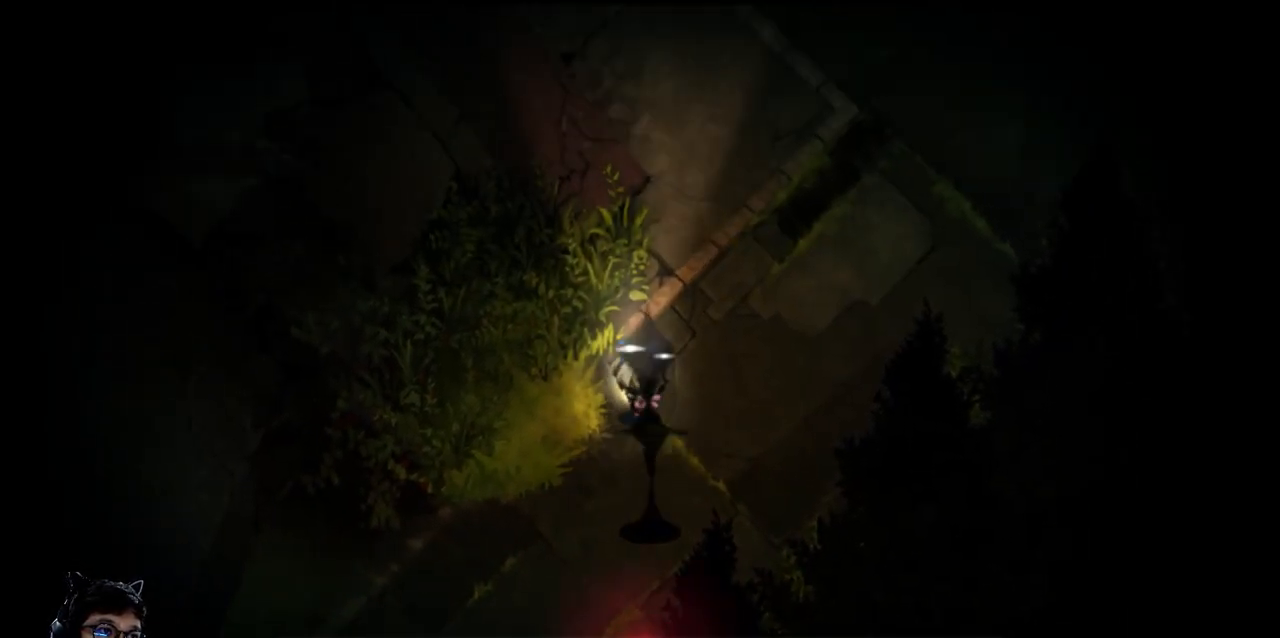
{"keys": ["right", "up"], "events": [[67, "e", "up"], [67, "right", "down"]]}
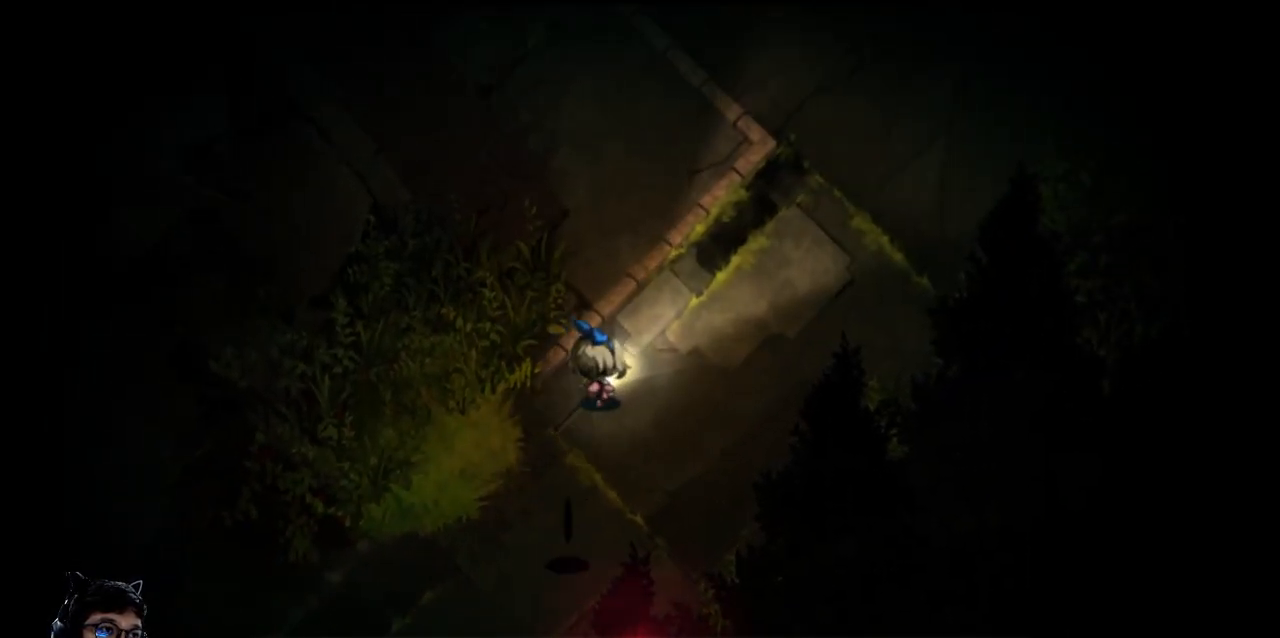
{"keys": ["right"], "events": [[500, "up", "up"]]}
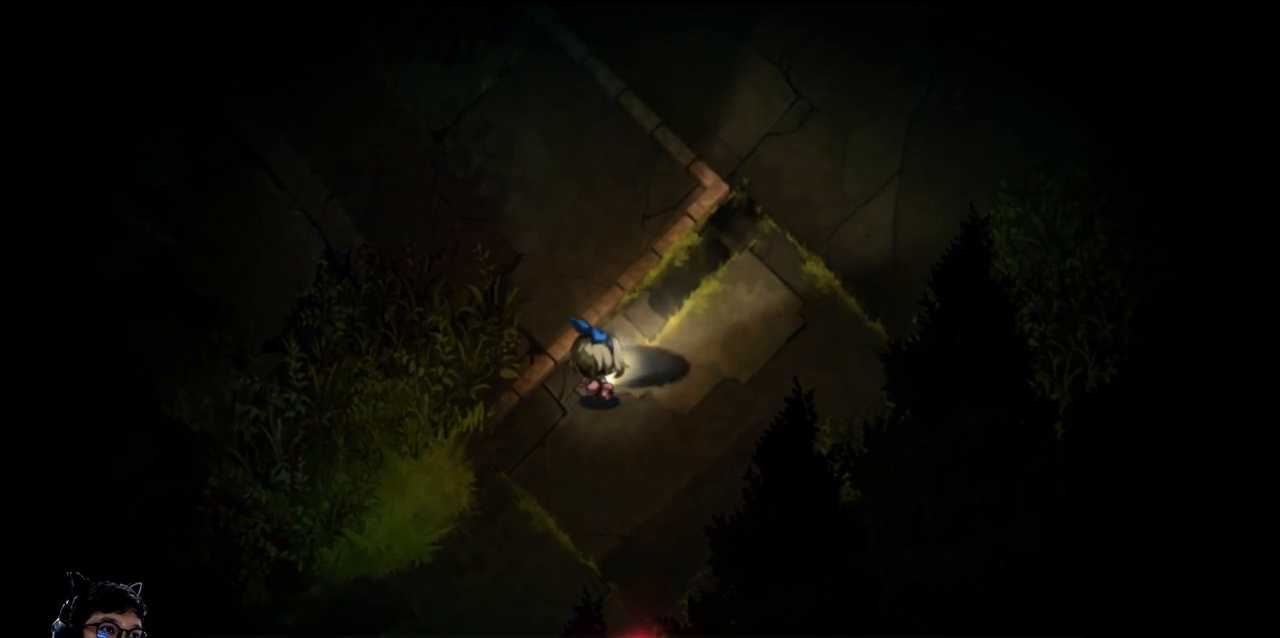
{"keys": ["down", "e", "right"], "events": [[100, "e", "down"], [333, "down", "down"]]}
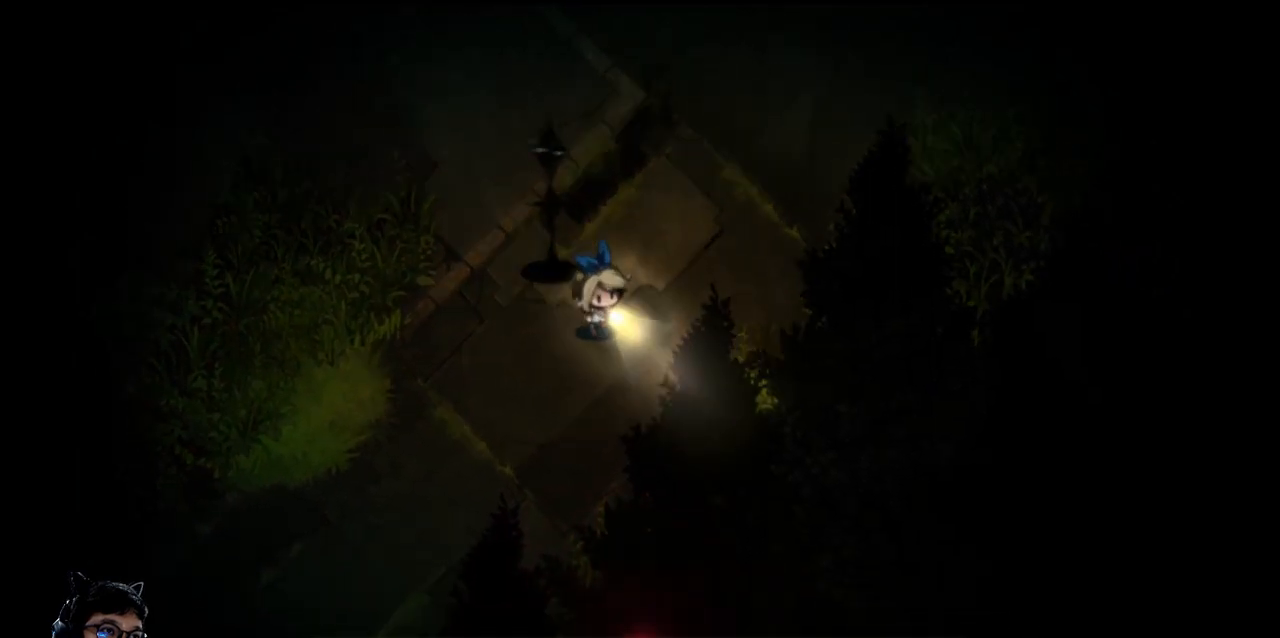
{"keys": ["right", "up"], "events": [[133, "down", "up"], [400, "e", "up"], [433, "up", "down"]]}
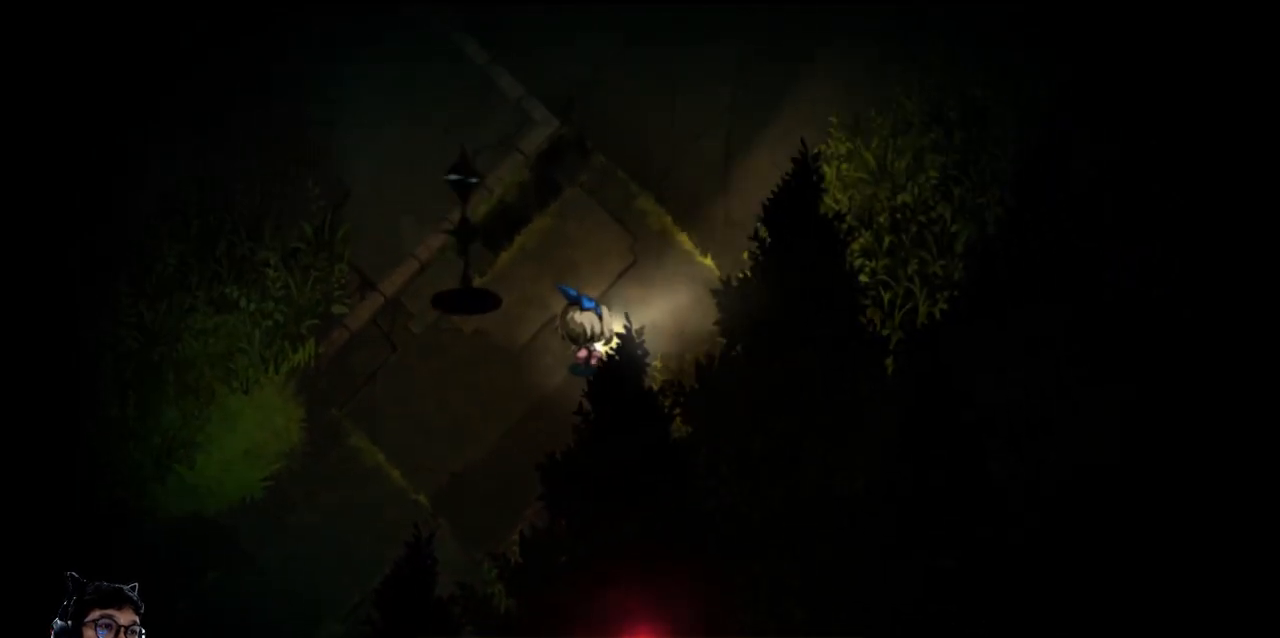
{"keys": ["right", "up"], "events": []}
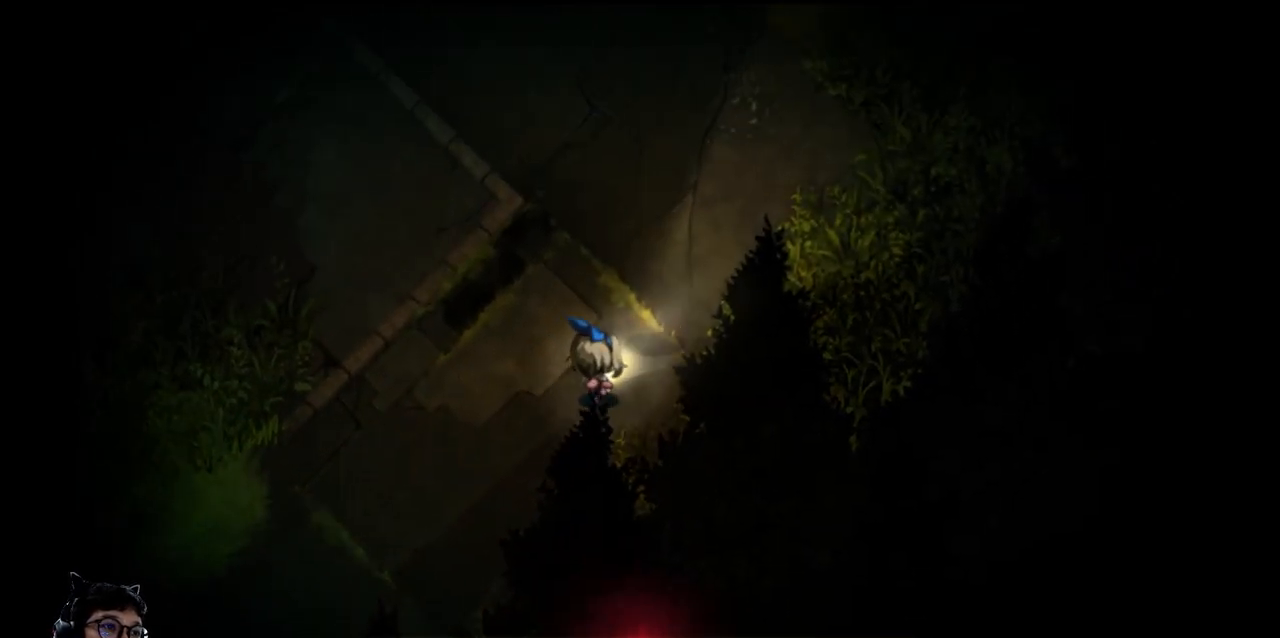
{"keys": ["e", "left", "up"], "events": [[167, "right", "up"], [300, "left", "down"], [333, "e", "down"]]}
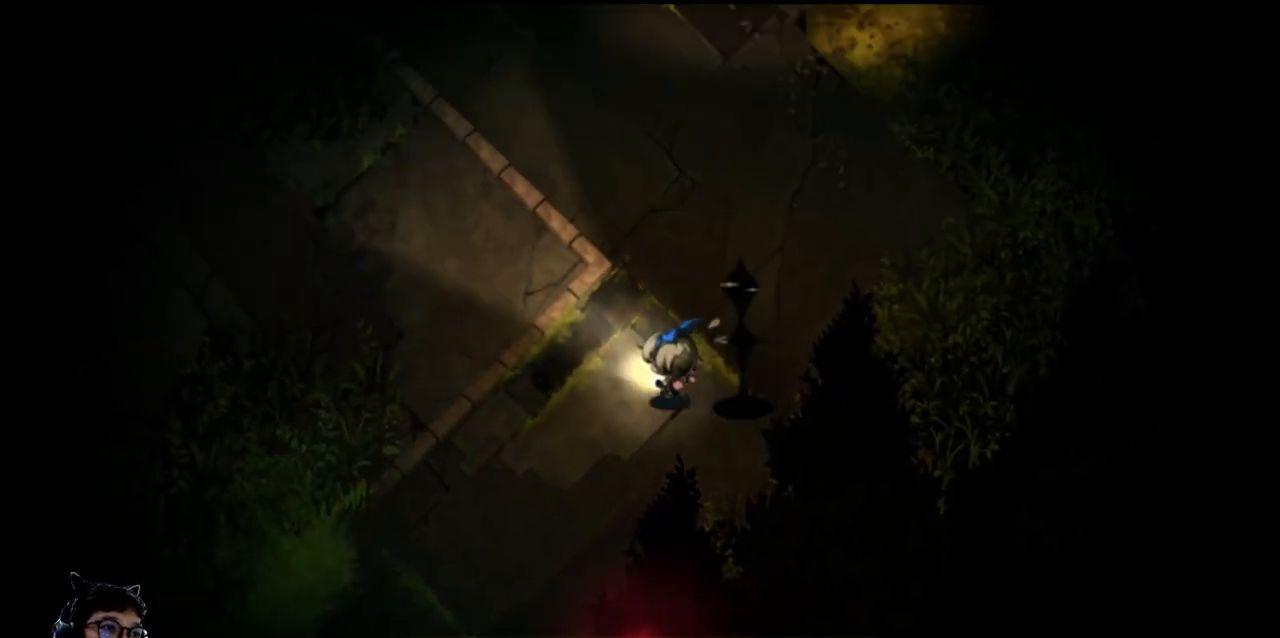
{"keys": ["up"], "events": [[233, "e", "up"], [233, "left", "up"]]}
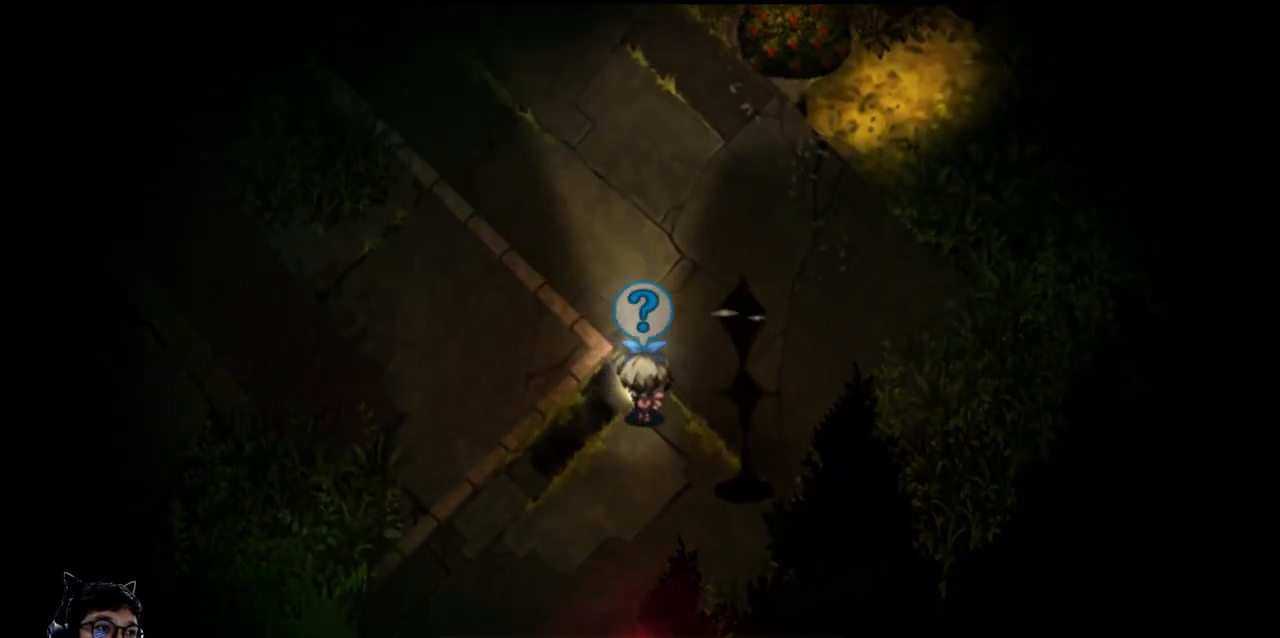
{"keys": ["right", "up"], "events": [[167, "right", "down"]]}
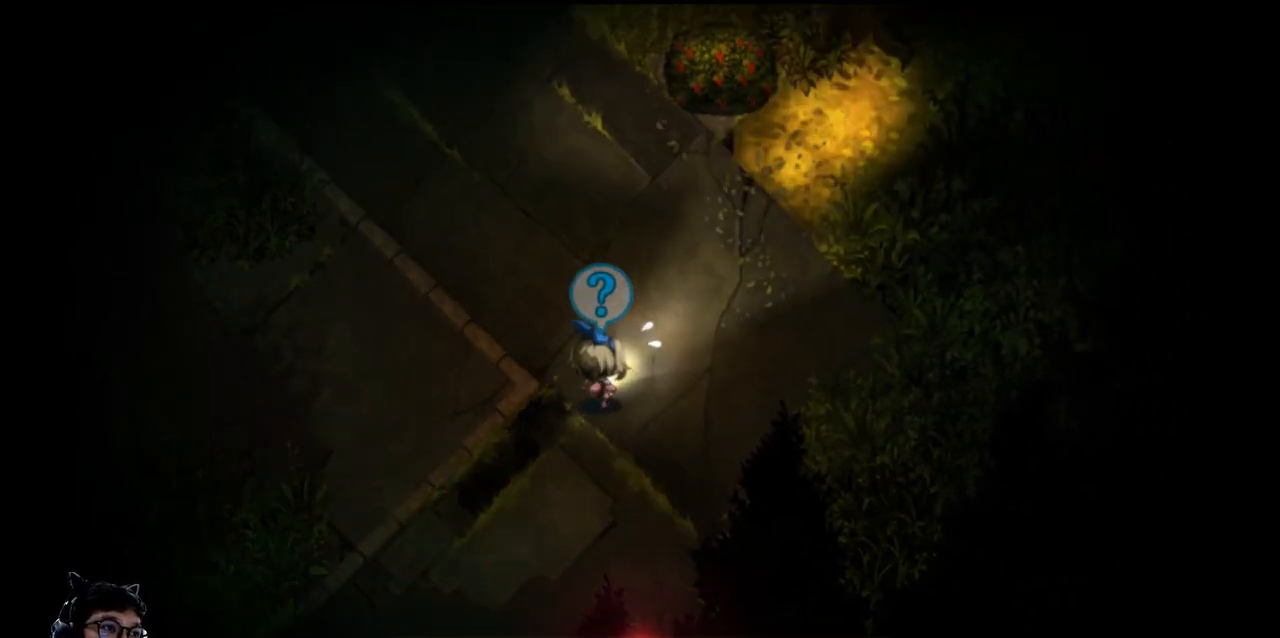
{"keys": ["right", "up"], "events": []}
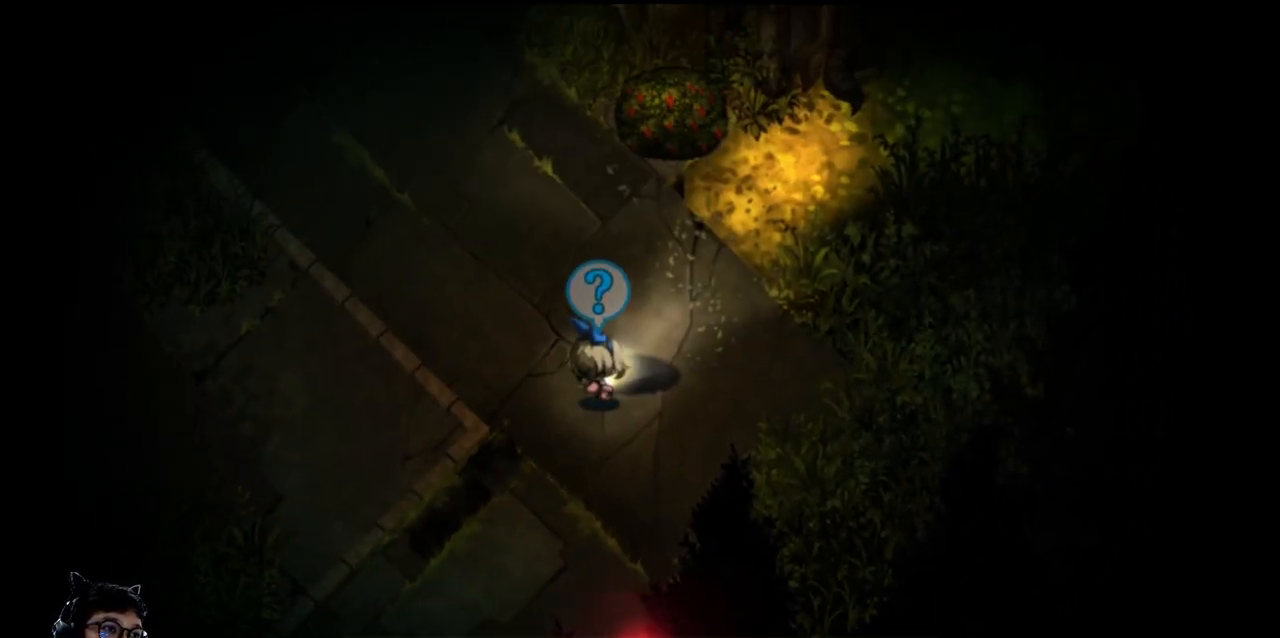
{"keys": ["e", "right"], "events": [[67, "e", "down"], [100, "up", "up"], [233, "down", "down"], [500, "down", "up"]]}
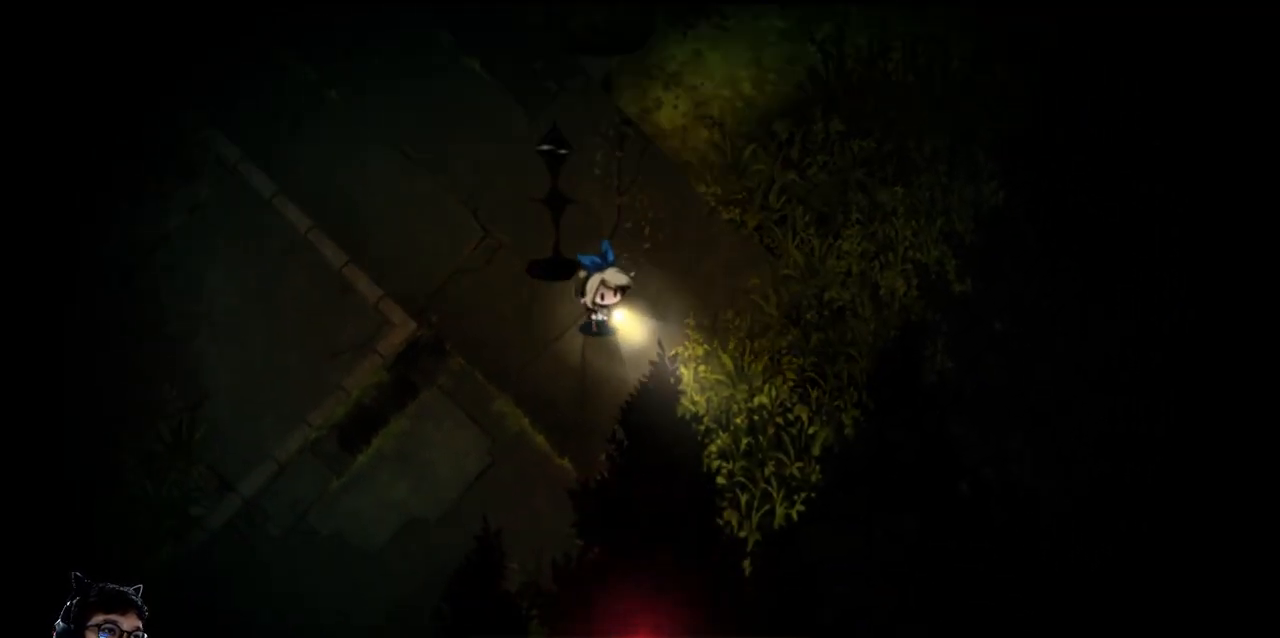
{"keys": ["up"], "events": [[200, "up", "down"], [267, "e", "up"], [333, "right", "up"]]}
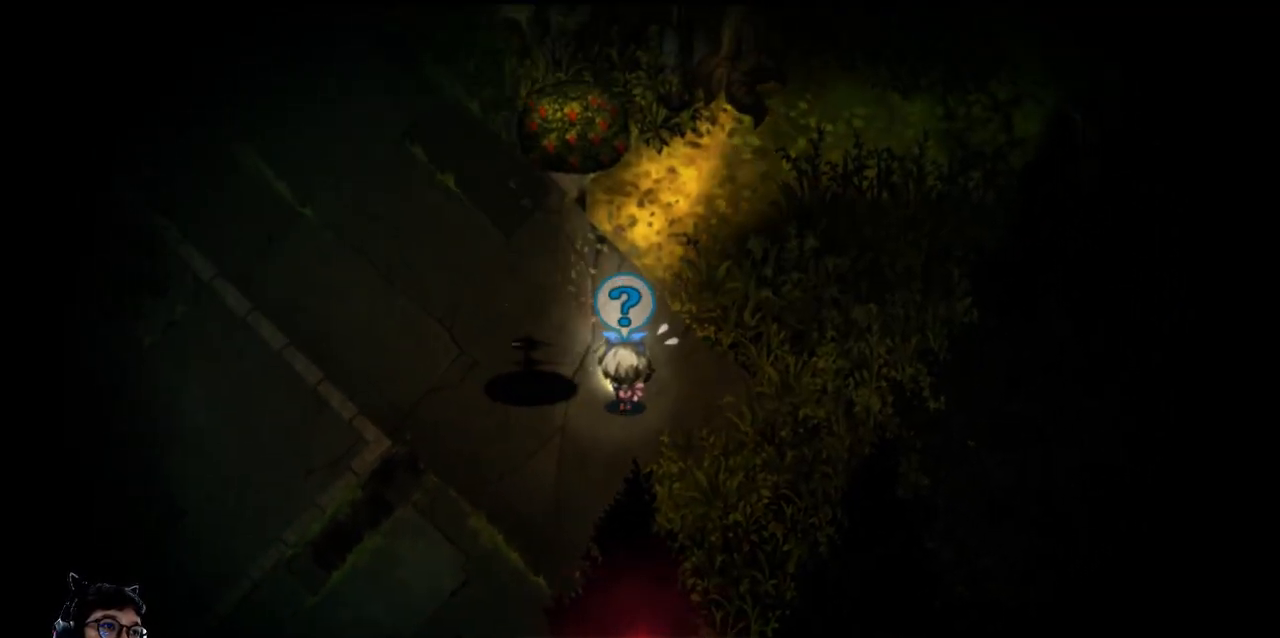
{"keys": ["up"], "events": []}
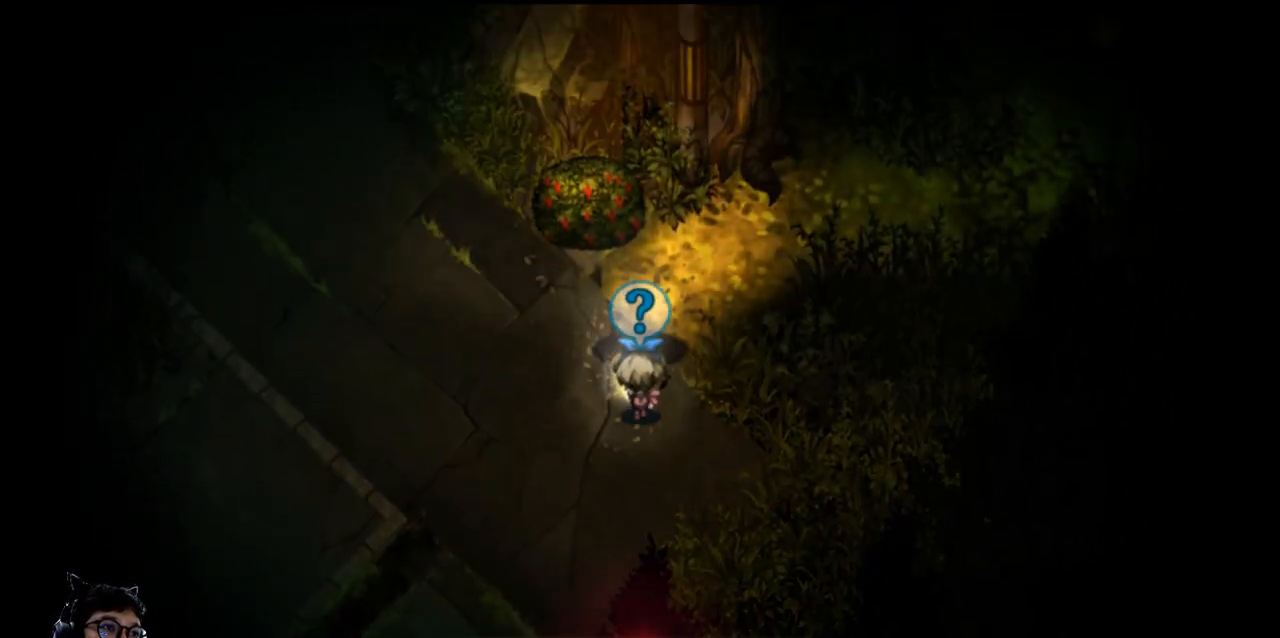
{"keys": ["left"], "events": [[133, "left", "down"], [167, "up", "up"]]}
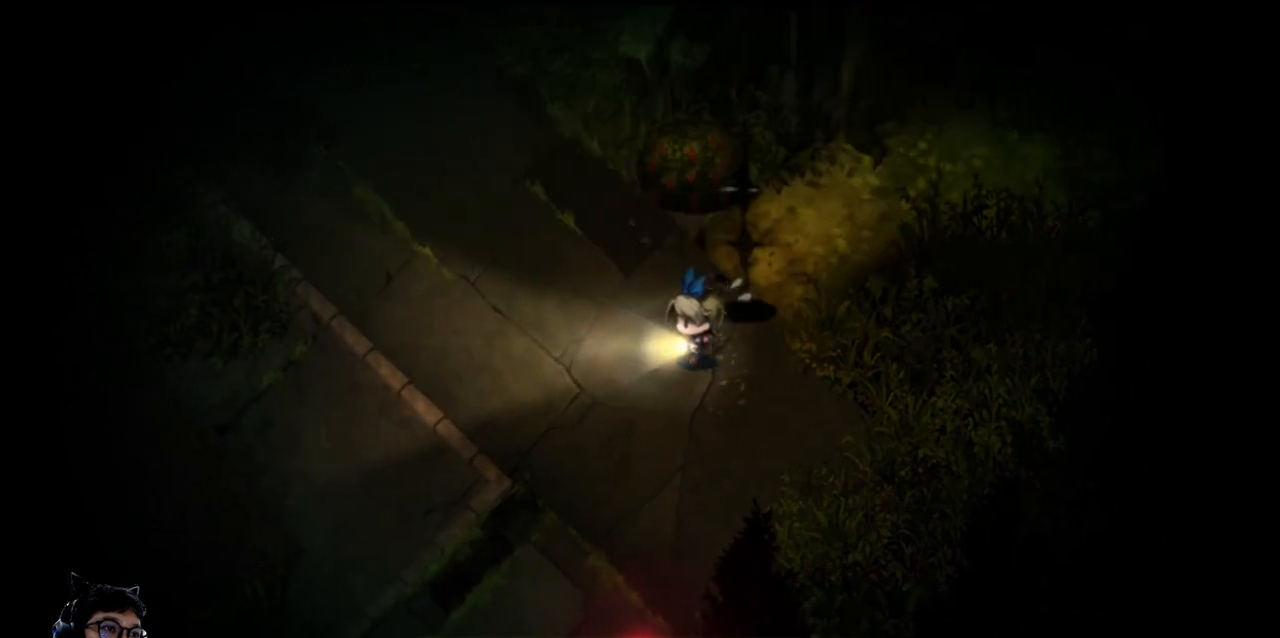
{"keys": ["up"], "events": [[267, "up", "down"], [300, "left", "up"]]}
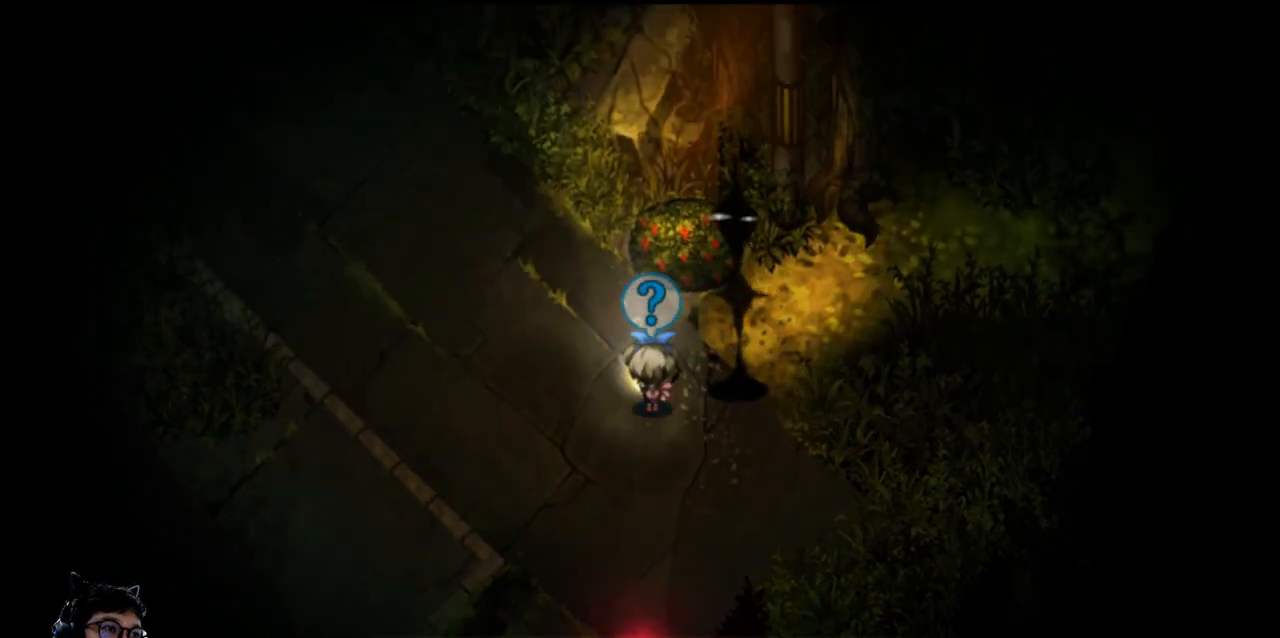
{"keys": ["up"], "events": []}
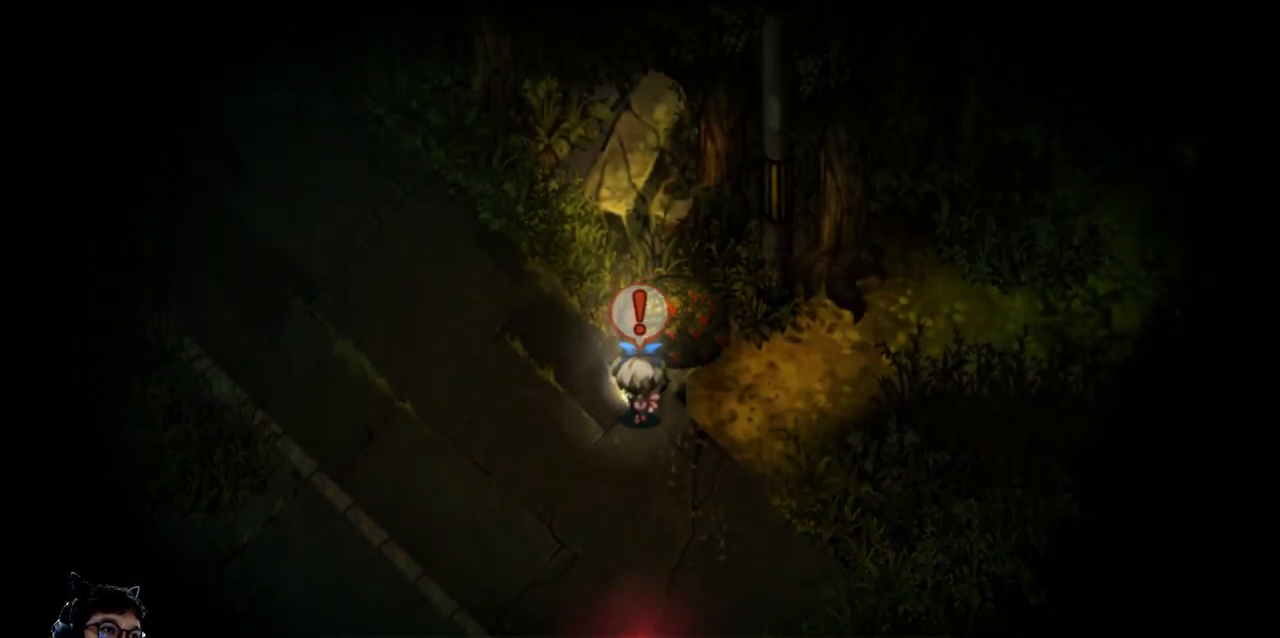
{"keys": [], "events": [[167, "z", "down"], [200, "up", "up"], [267, "z", "up"]]}
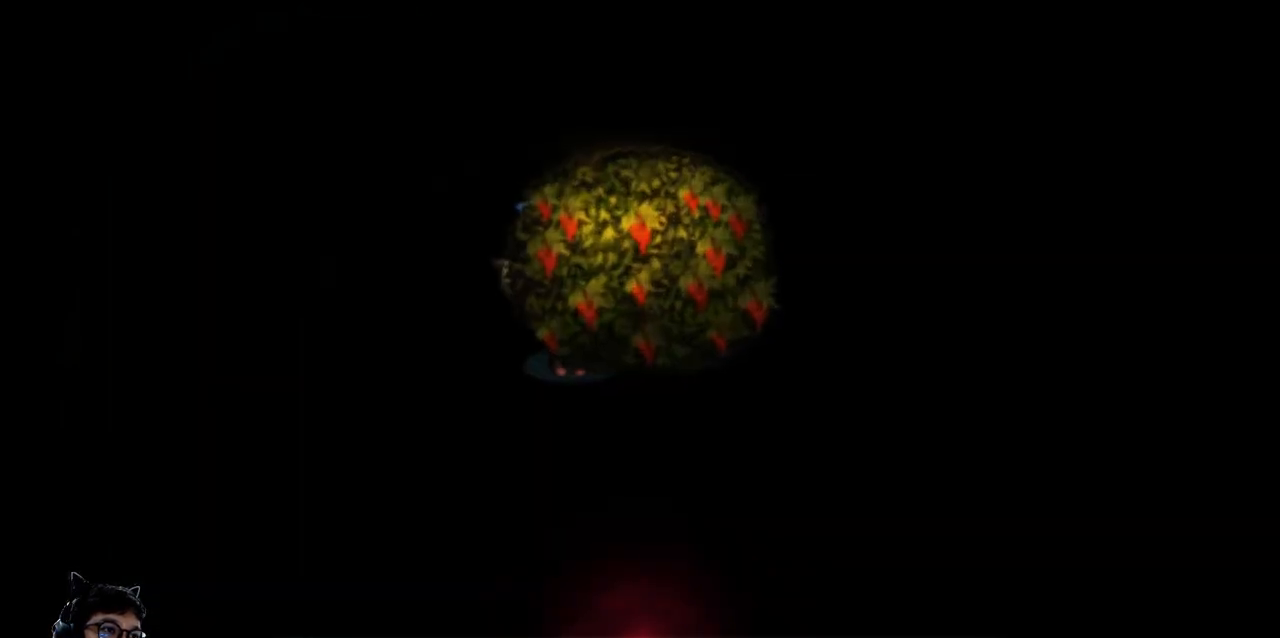
{"keys": [], "events": []}